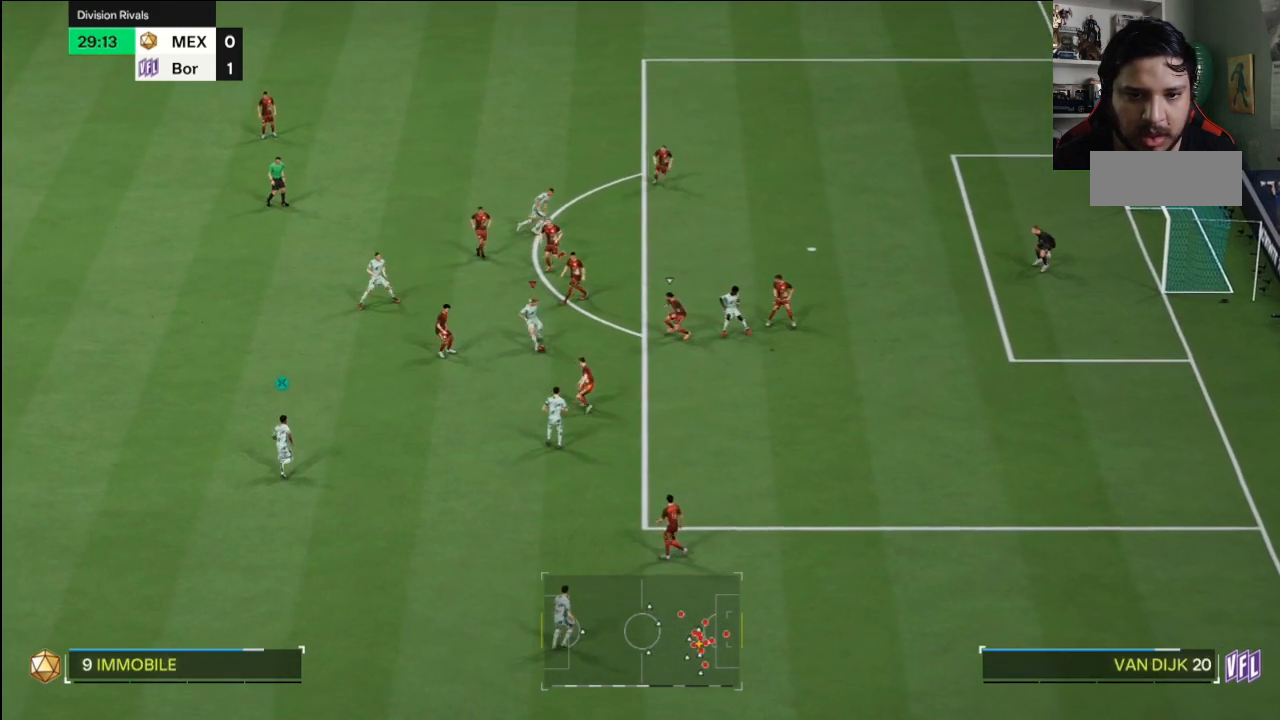
Gameplay with a controller (PlayStation layout); each line is a JSON object with the inputs held at the frame after it. "events" lists button and stick changes between this image and that frame as [ms after this image, input, new state], when the widget could be followed in between. Not read: CIRCLE DPAD_LEFT DPAD_RIGHT DPAD_UP L1 L2 L3 R1 R2 R3 SELECT SQUARE START TRIANGLE.
{"buttons": [], "left_stick": "down", "right_stick": "center", "events": [[166, "left_stick", "down-right"], [500, "left_stick", "down"]]}
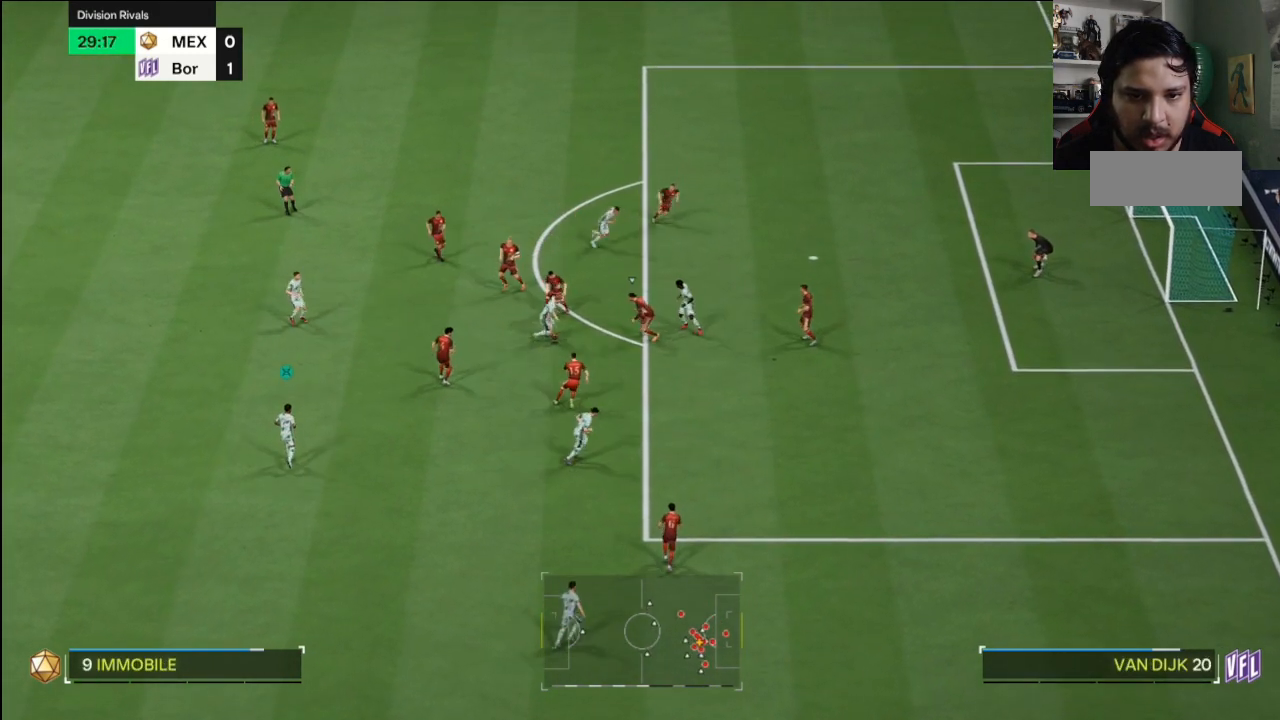
{"buttons": [], "left_stick": "right", "right_stick": "center", "events": [[467, "left_stick", "right"]]}
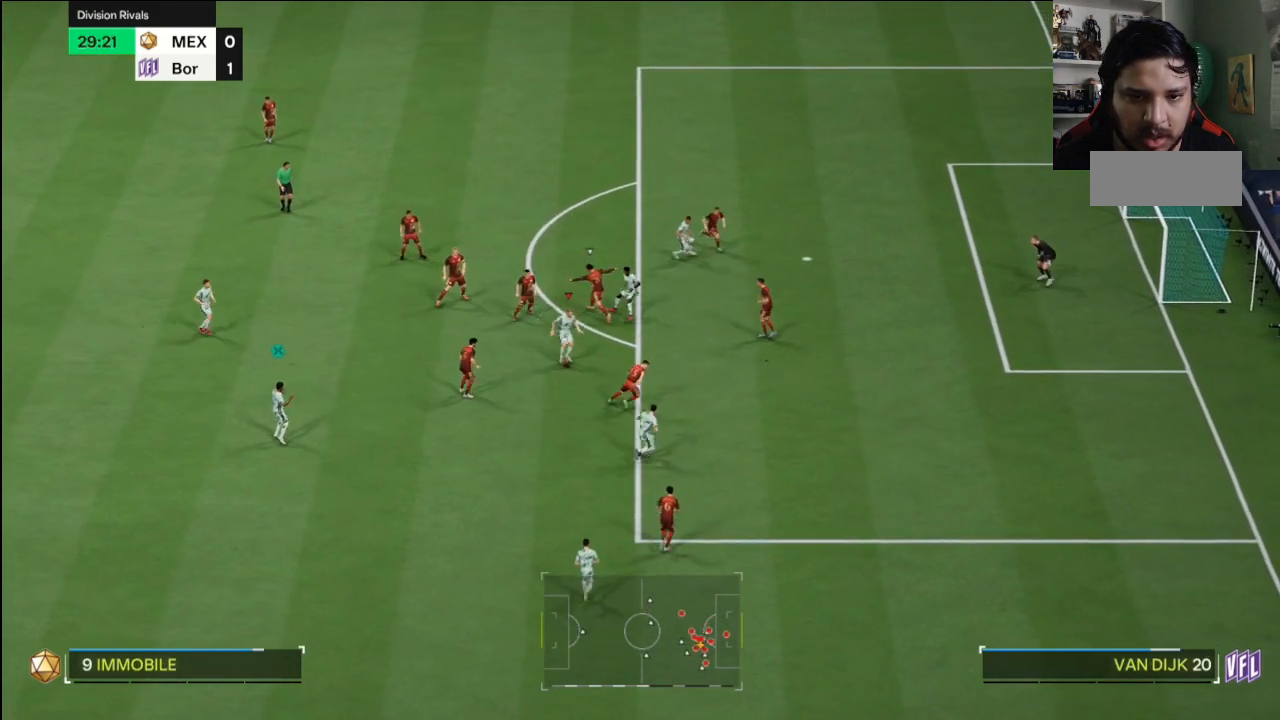
{"buttons": [], "left_stick": "up", "right_stick": "center", "events": [[333, "left_stick", "up-right"], [467, "left_stick", "up"]]}
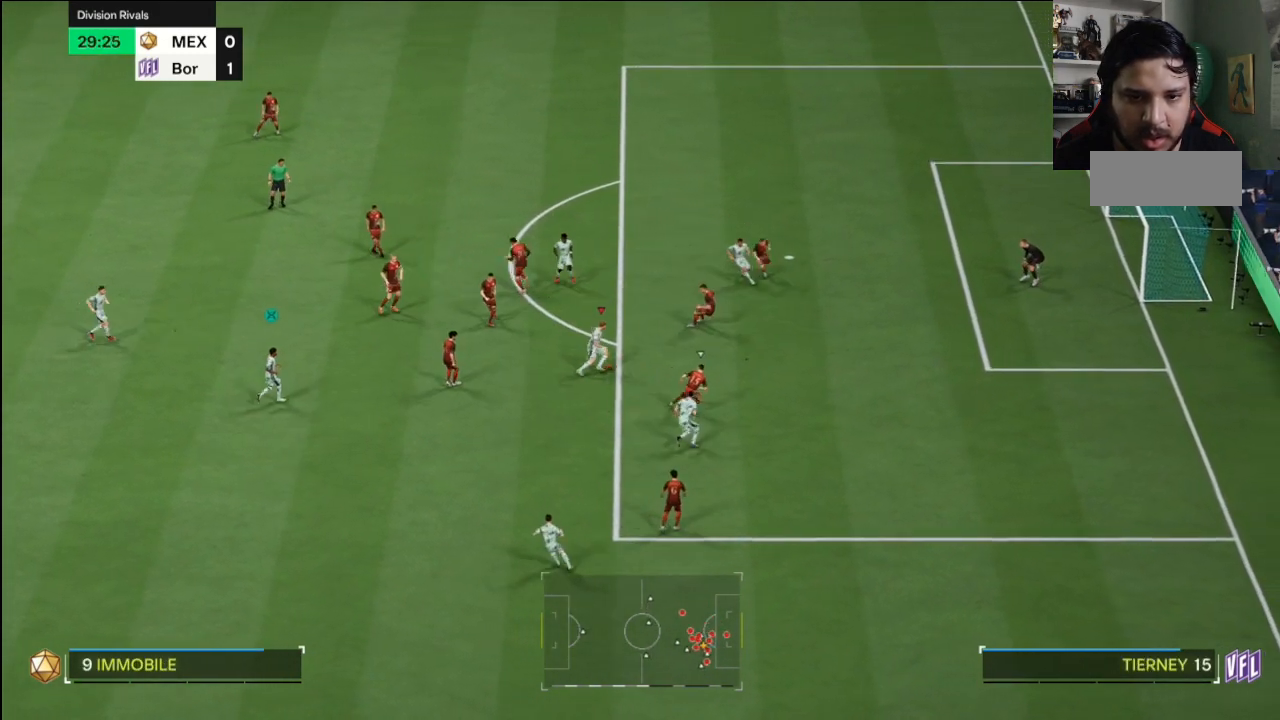
{"buttons": [], "left_stick": "up", "right_stick": "center"}
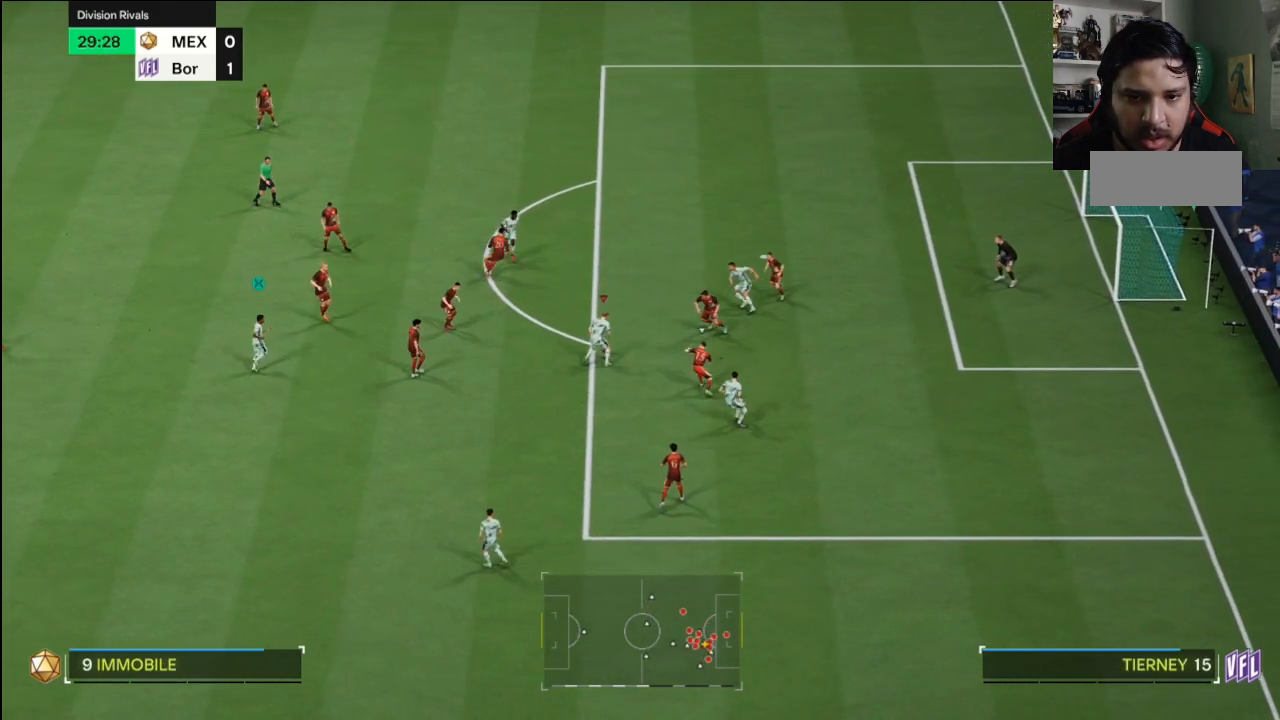
{"buttons": [], "left_stick": "up", "right_stick": "center", "events": []}
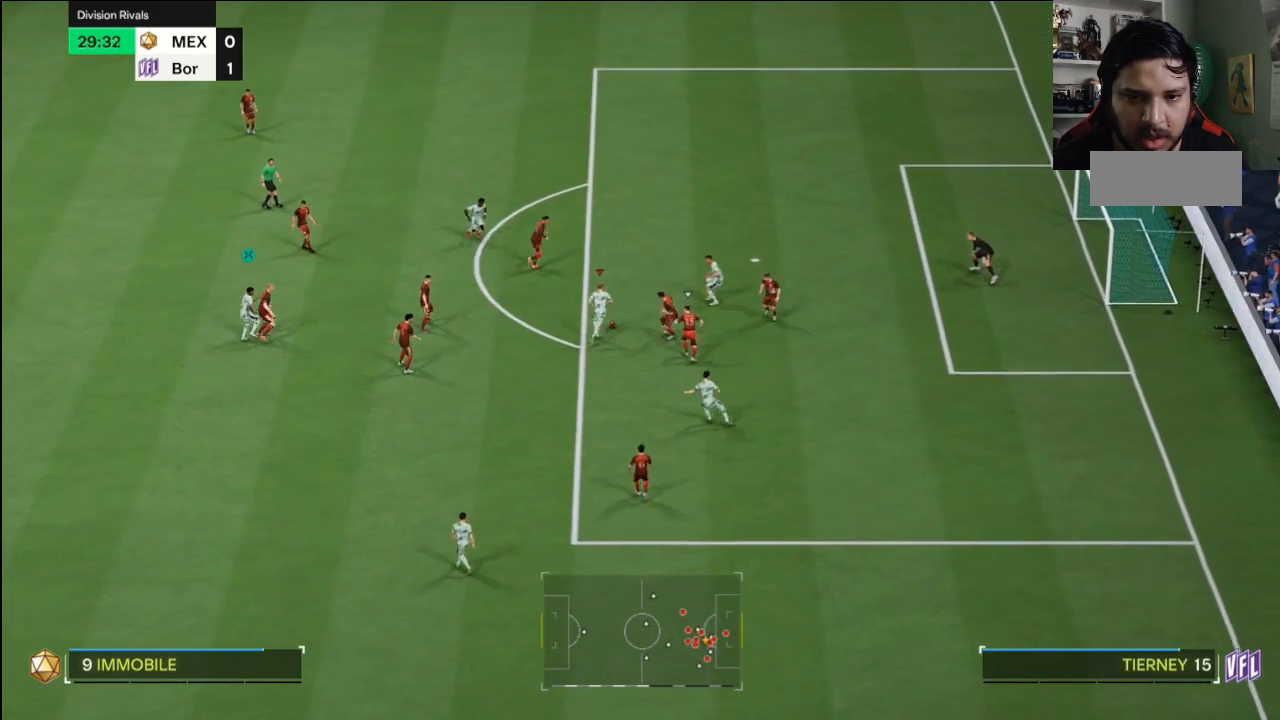
{"buttons": [], "left_stick": "up-right", "right_stick": "center", "events": [[467, "left_stick", "up-right"]]}
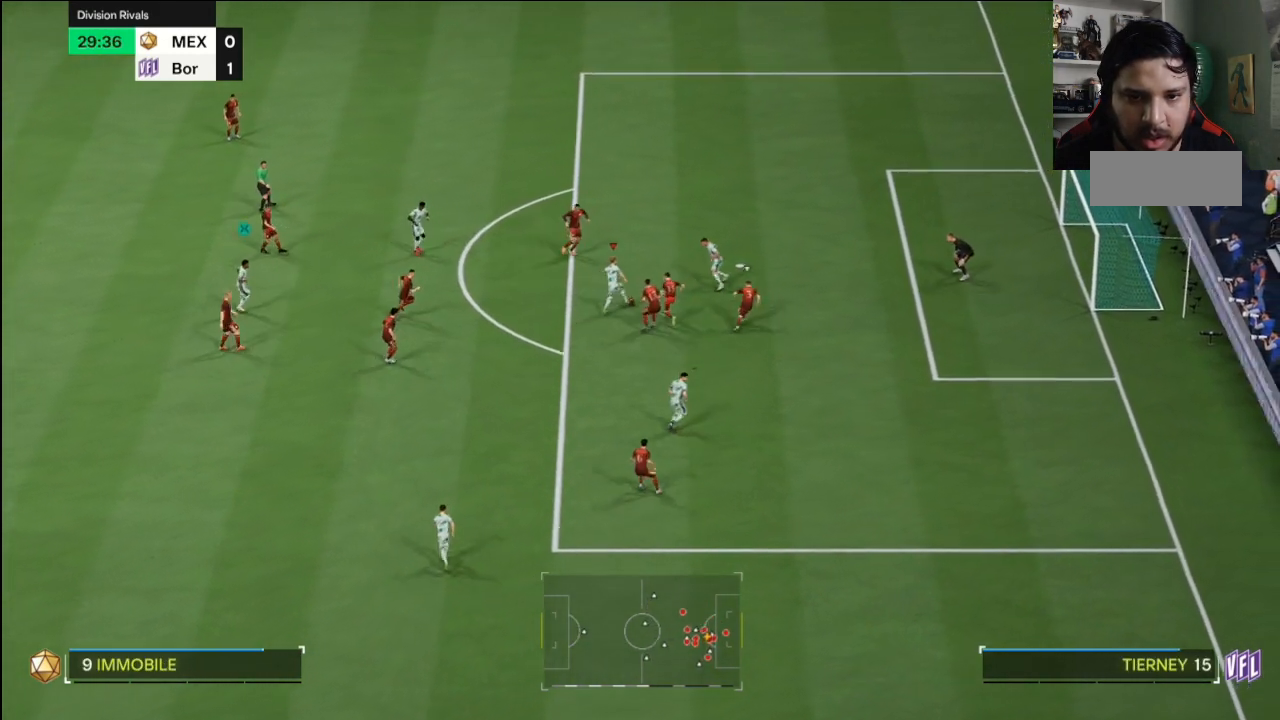
{"buttons": [], "left_stick": "up-right", "right_stick": "center", "events": []}
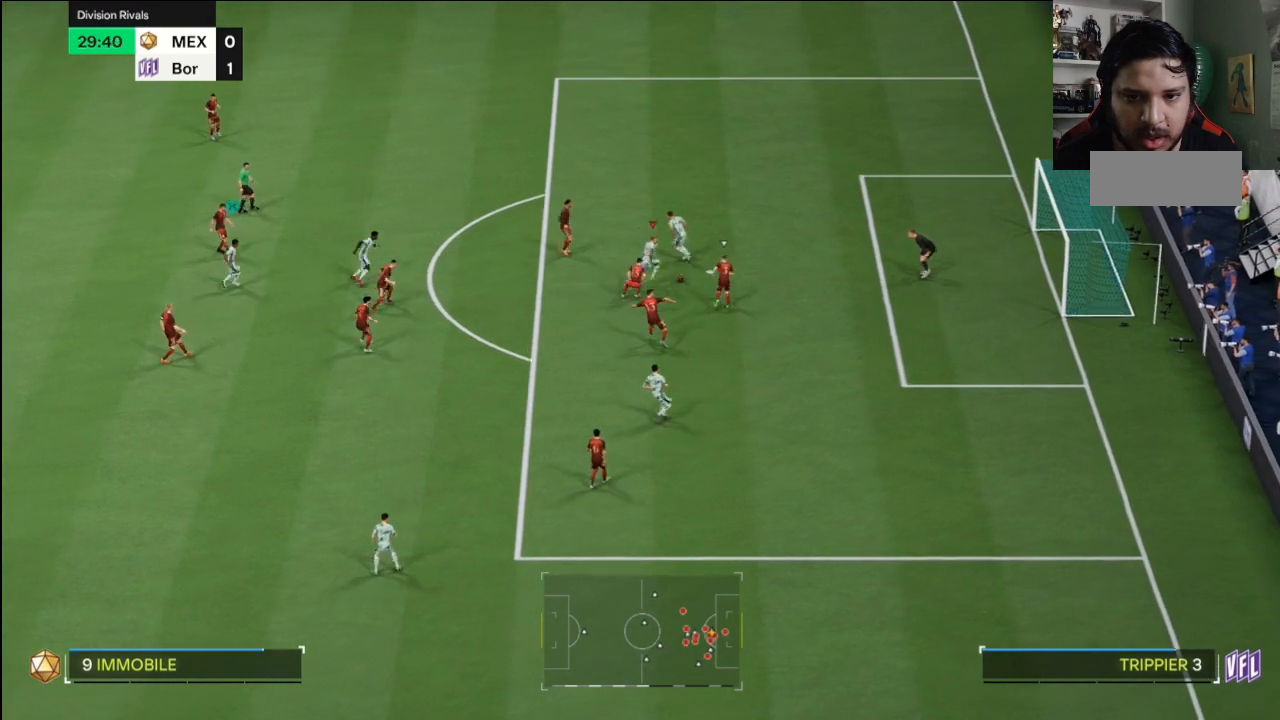
{"buttons": [], "left_stick": "up-right", "right_stick": "center", "events": []}
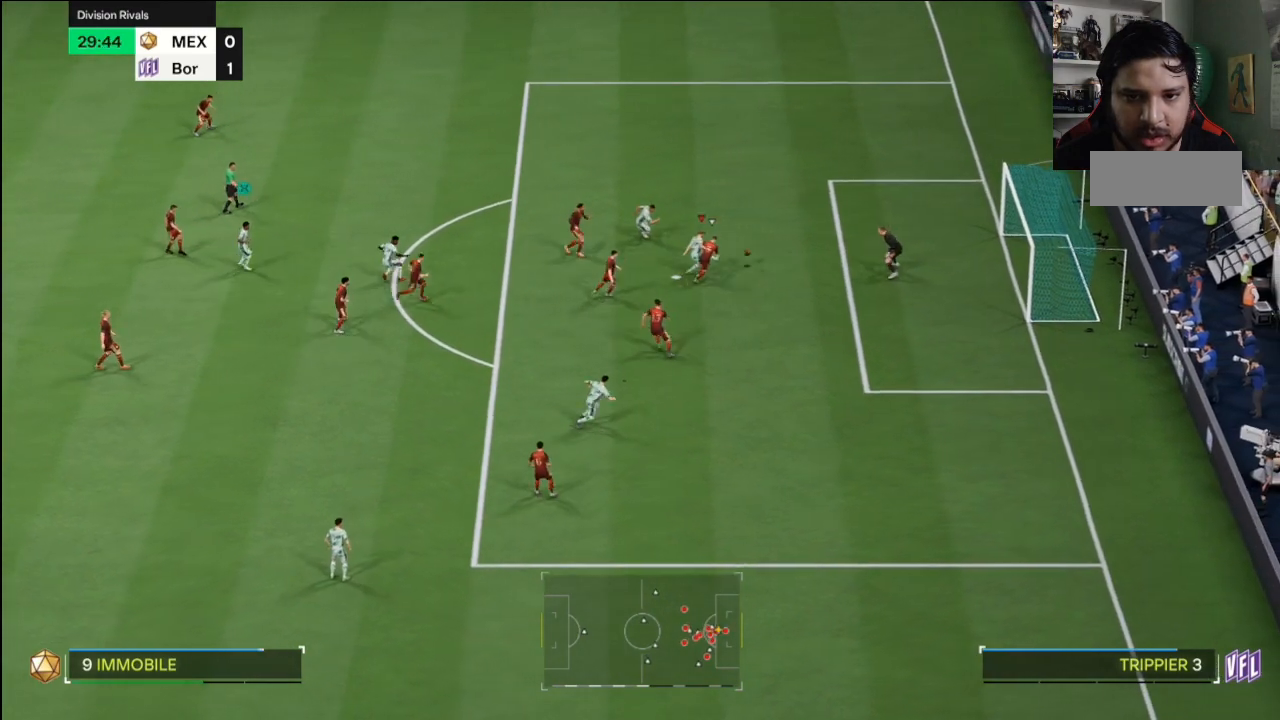
{"buttons": [], "left_stick": "up", "right_stick": "center", "events": [[467, "left_stick", "up"]]}
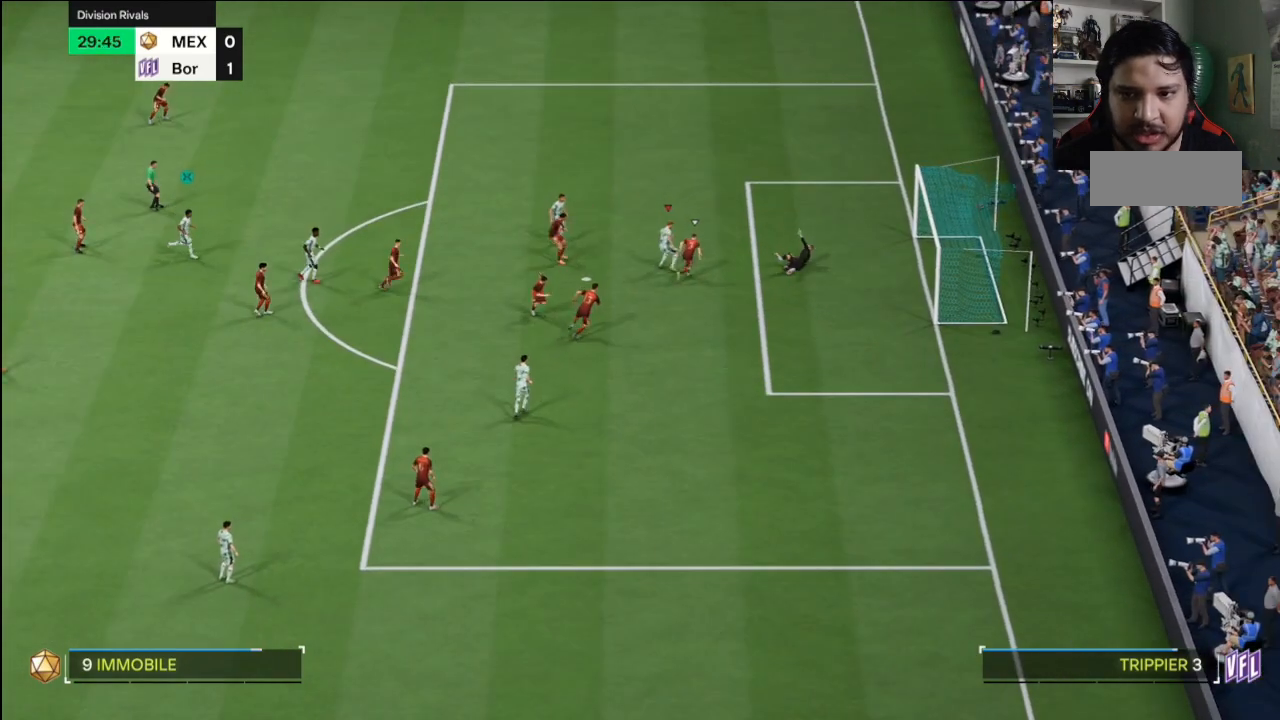
{"buttons": [], "left_stick": "up-left", "right_stick": "center"}
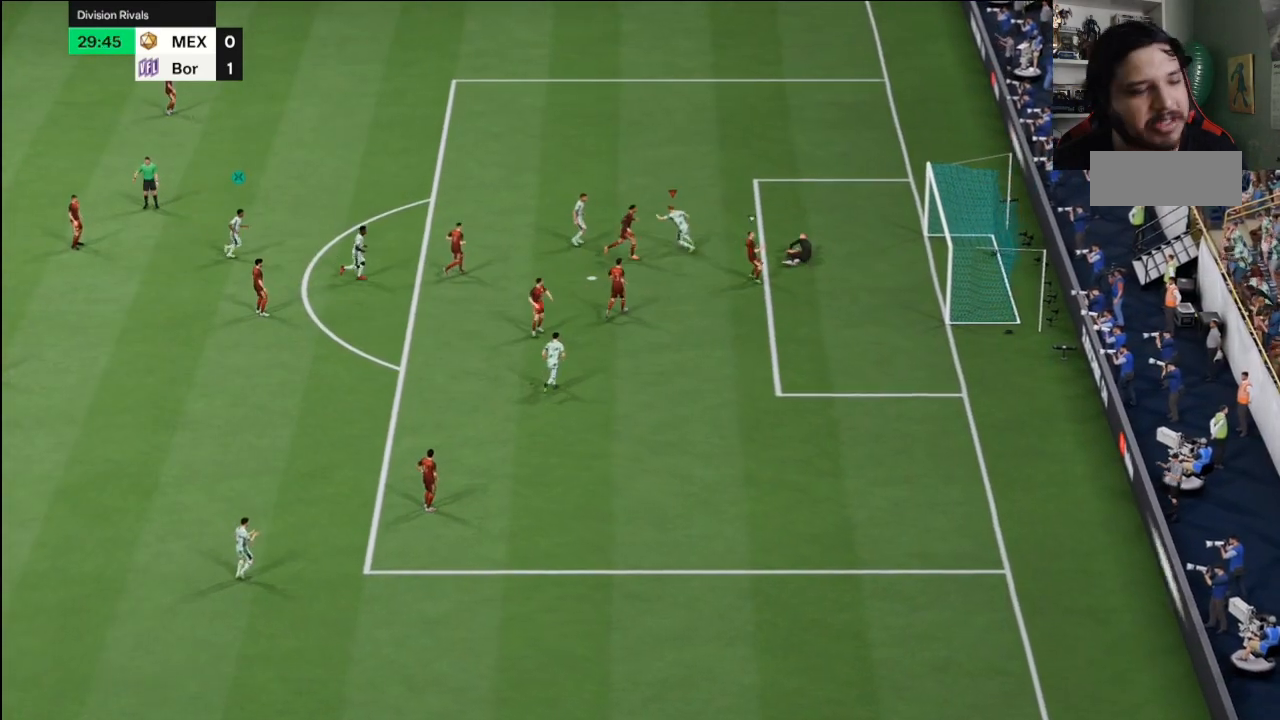
{"buttons": [], "left_stick": "left", "right_stick": "center", "events": [[400, "left_stick", "left"]]}
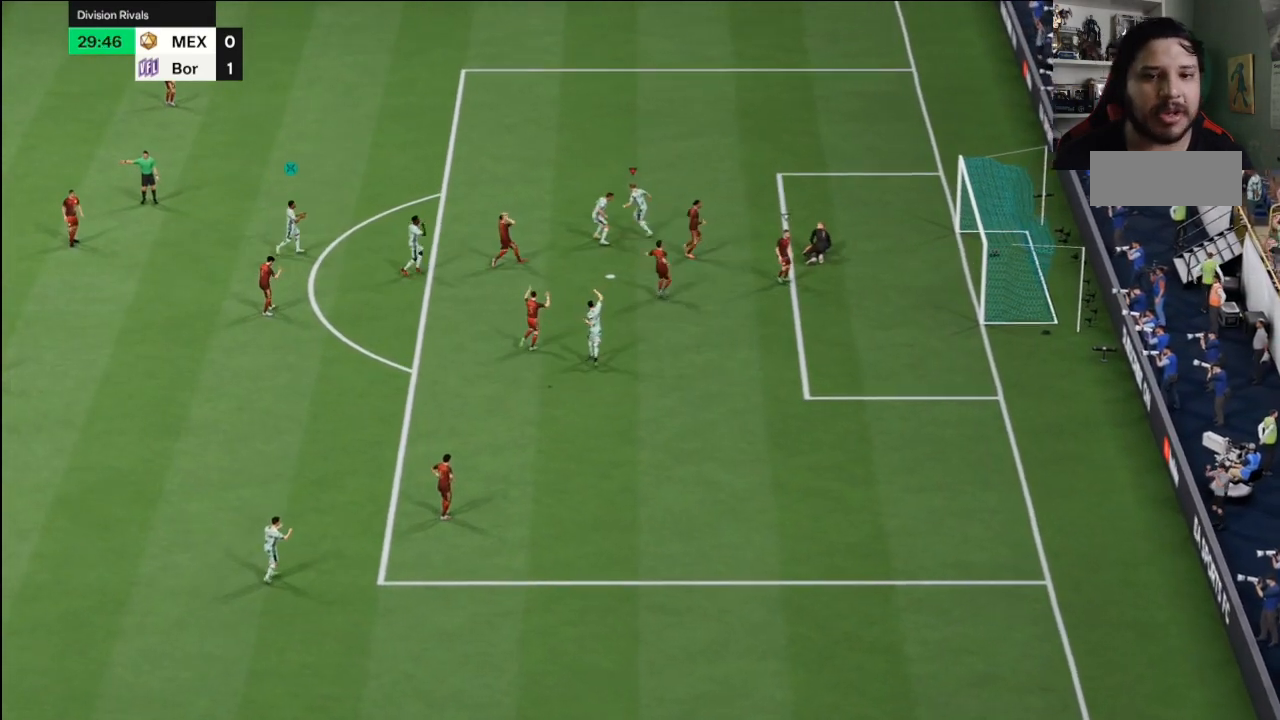
{"buttons": [], "left_stick": "center", "right_stick": "center"}
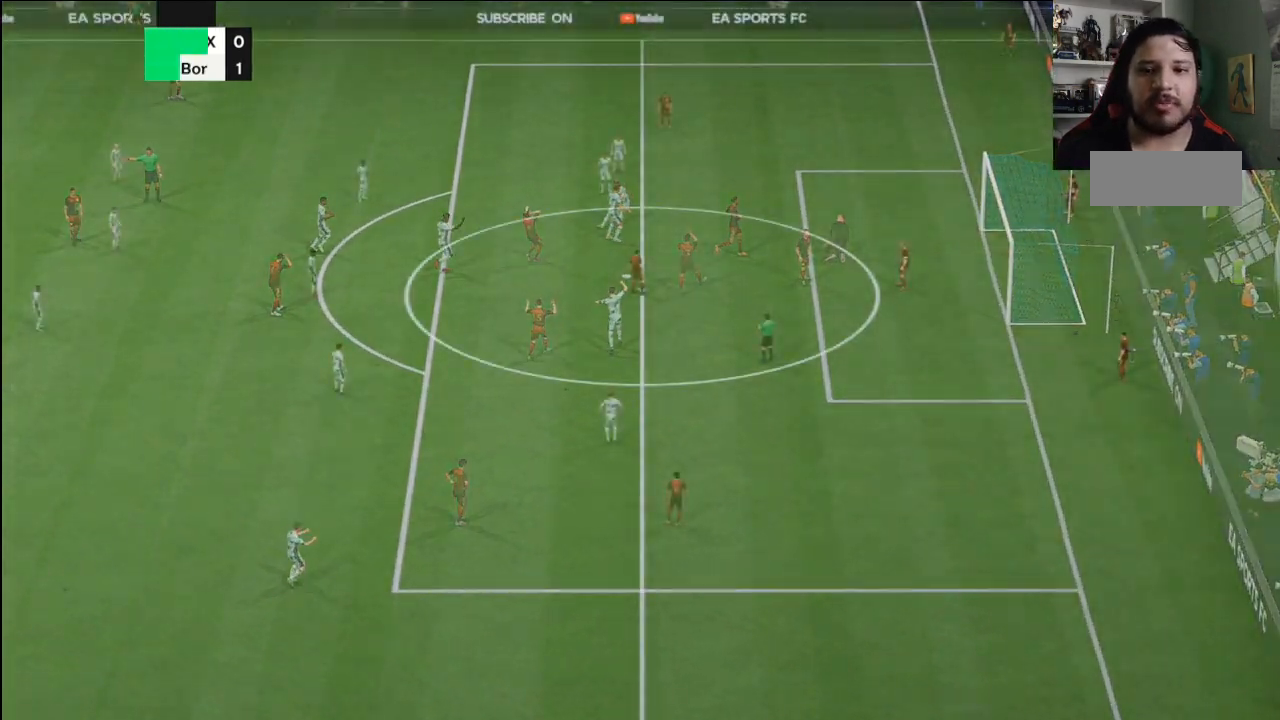
{"buttons": [], "left_stick": "center", "right_stick": "center", "events": []}
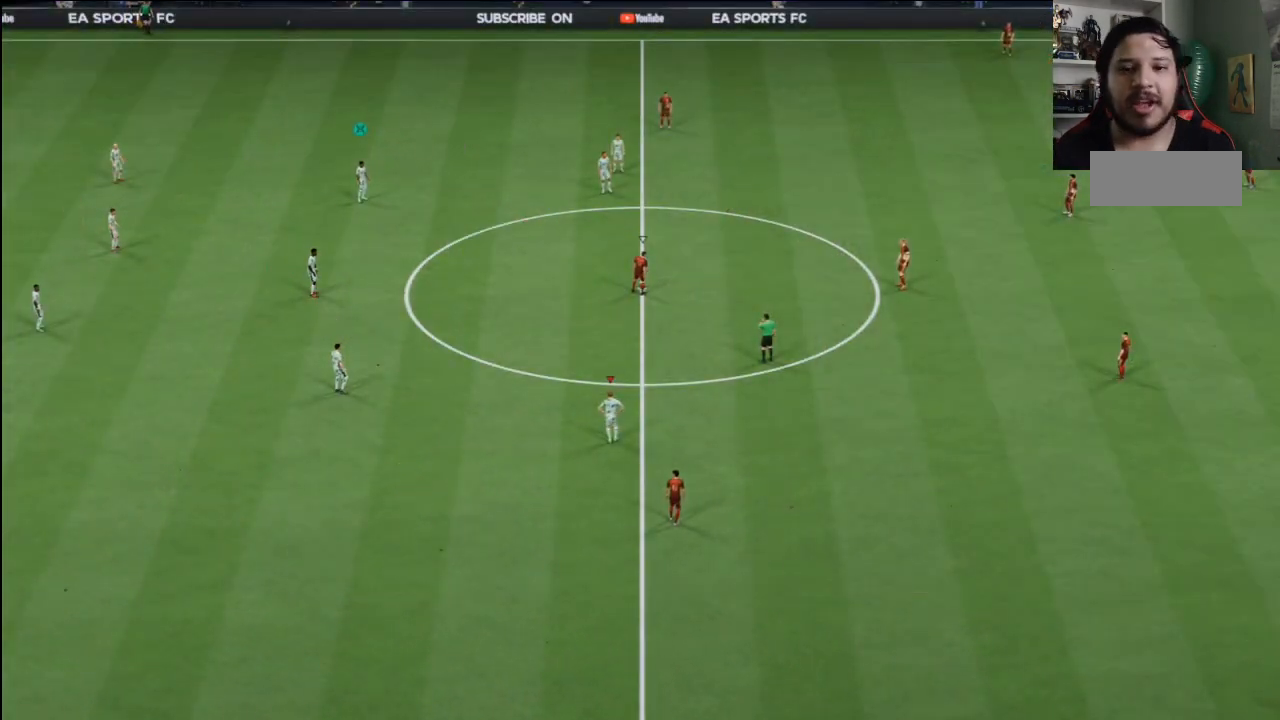
{"buttons": [], "left_stick": "down", "right_stick": "center", "events": [[167, "left_stick", "down"], [234, "right_stick", "up-right"], [400, "right_stick", "center"]]}
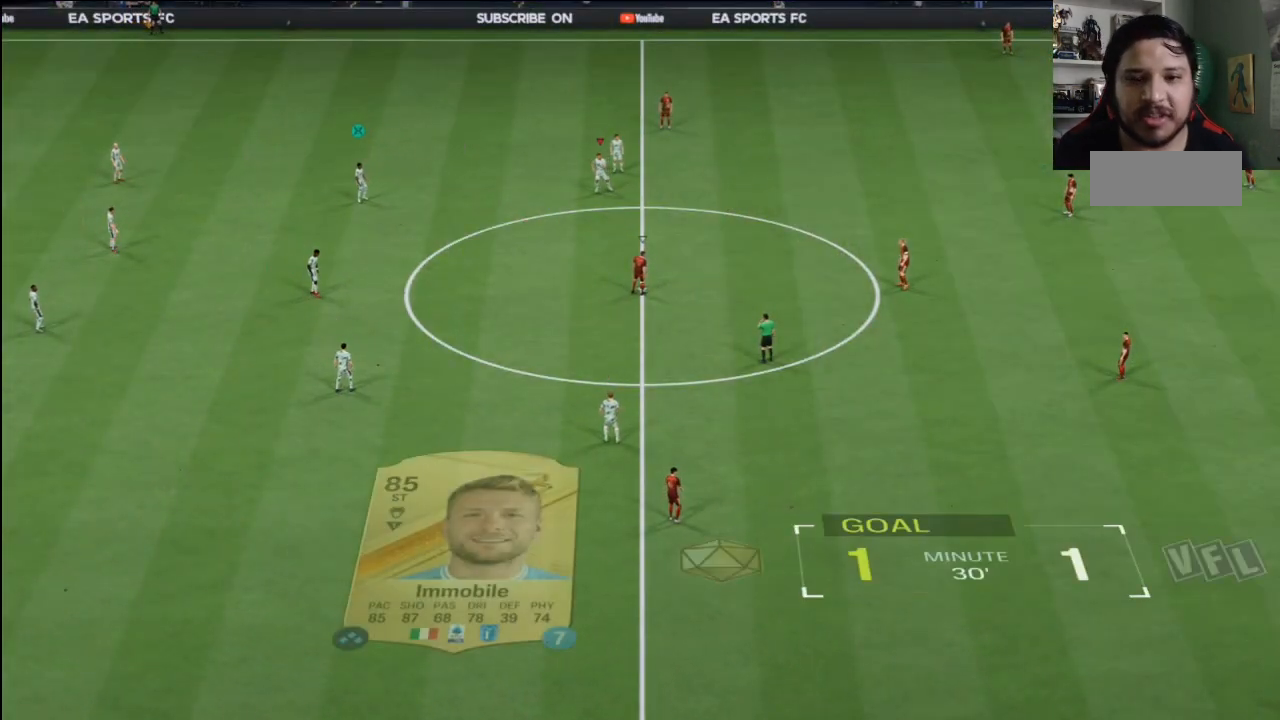
{"buttons": [], "left_stick": "down", "right_stick": "center", "events": []}
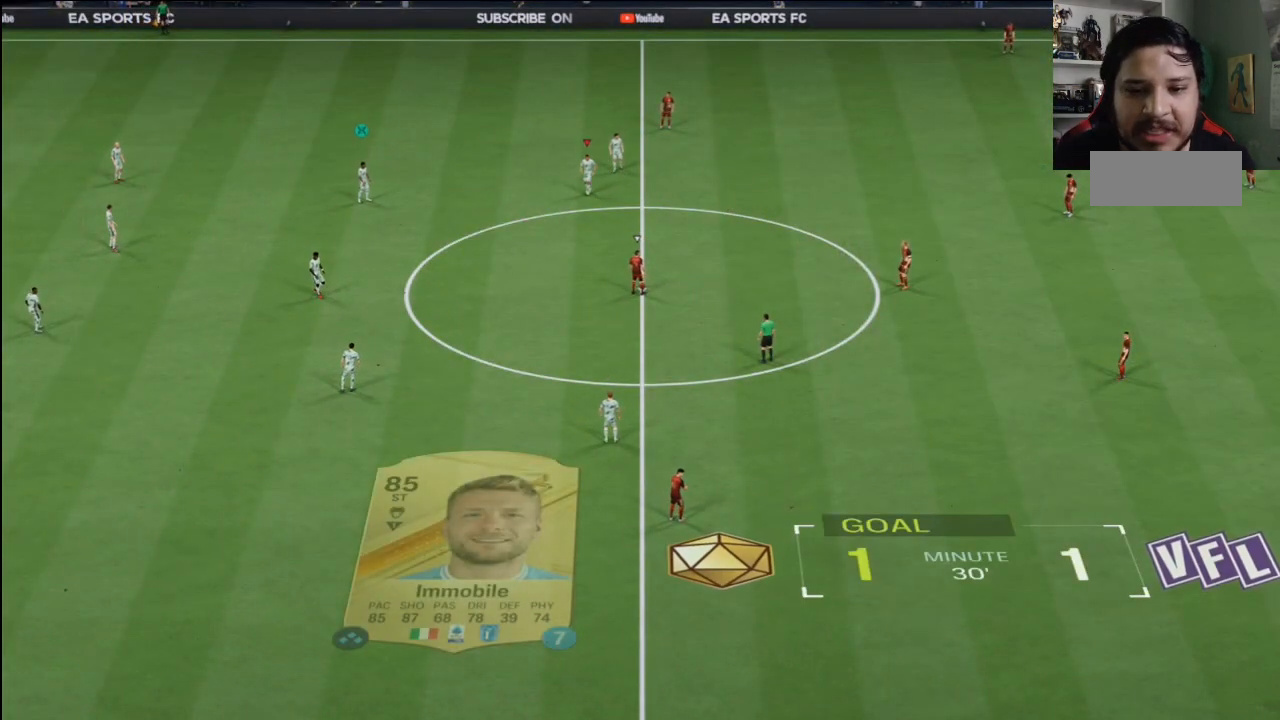
{"buttons": [], "left_stick": "down-right", "right_stick": "center", "events": [[200, "left_stick", "down-right"]]}
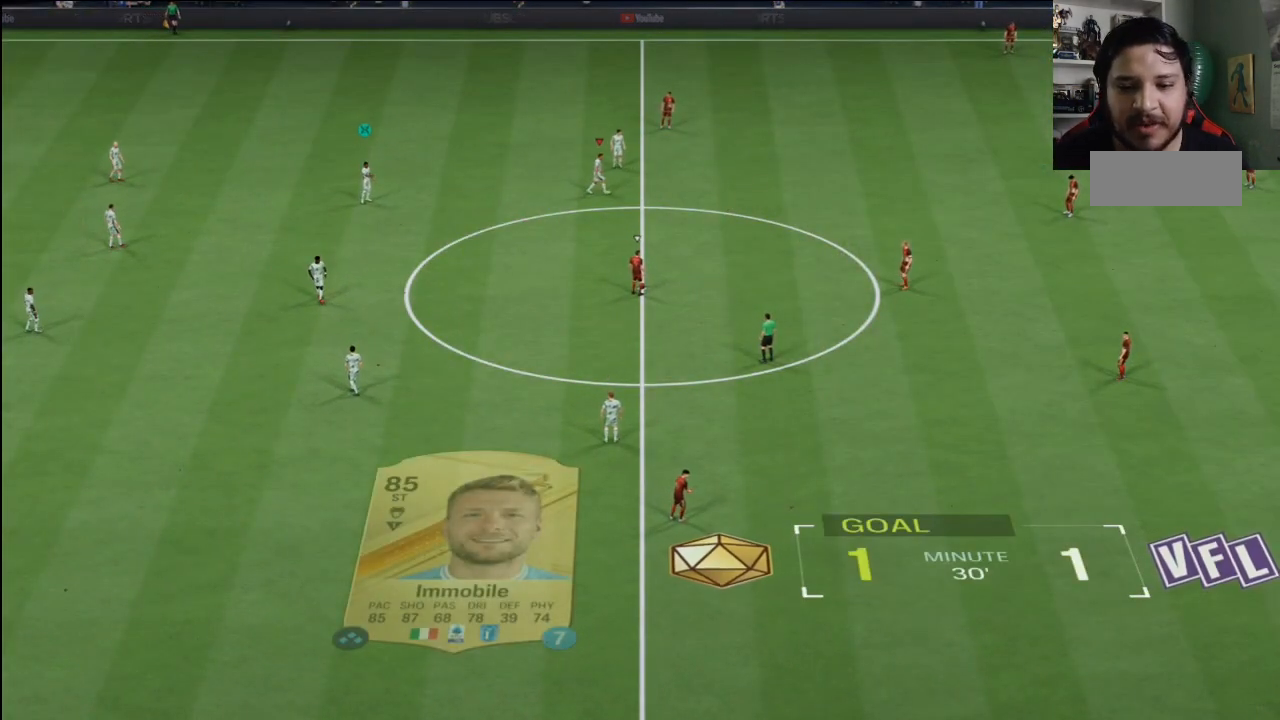
{"buttons": [], "left_stick": "down-right", "right_stick": "center", "events": []}
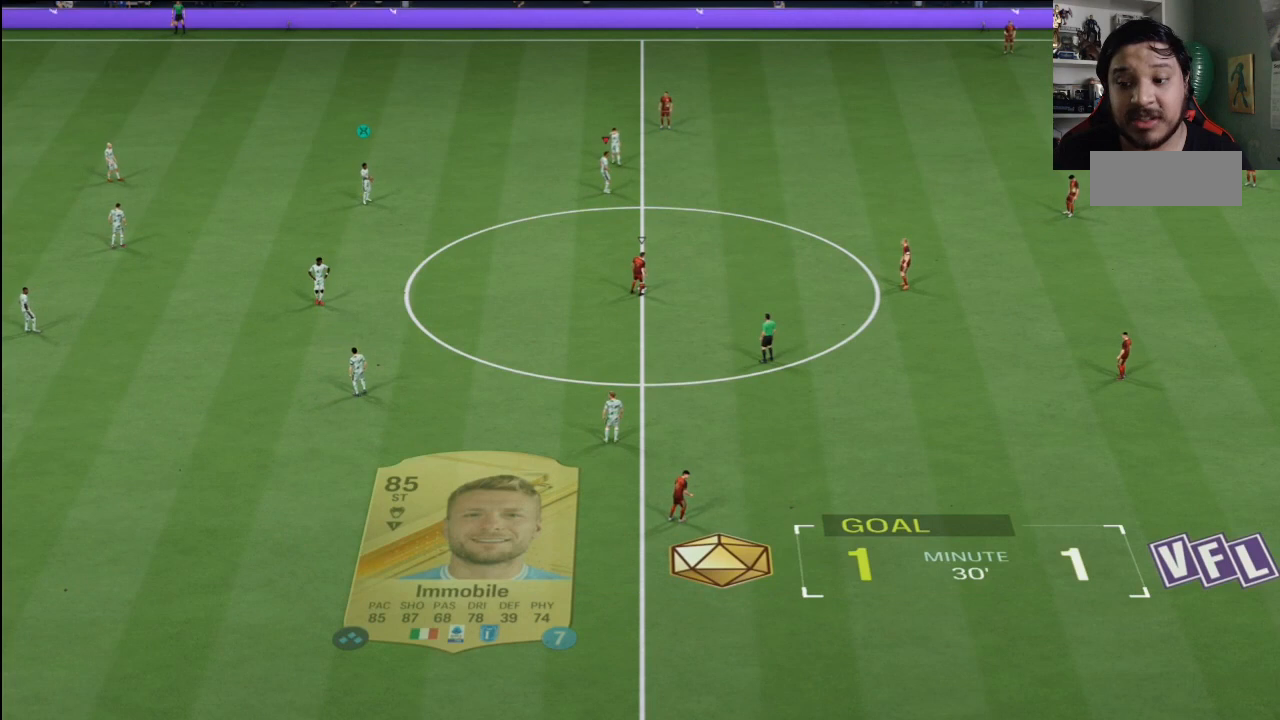
{"buttons": [], "left_stick": "down-right", "right_stick": "center", "events": []}
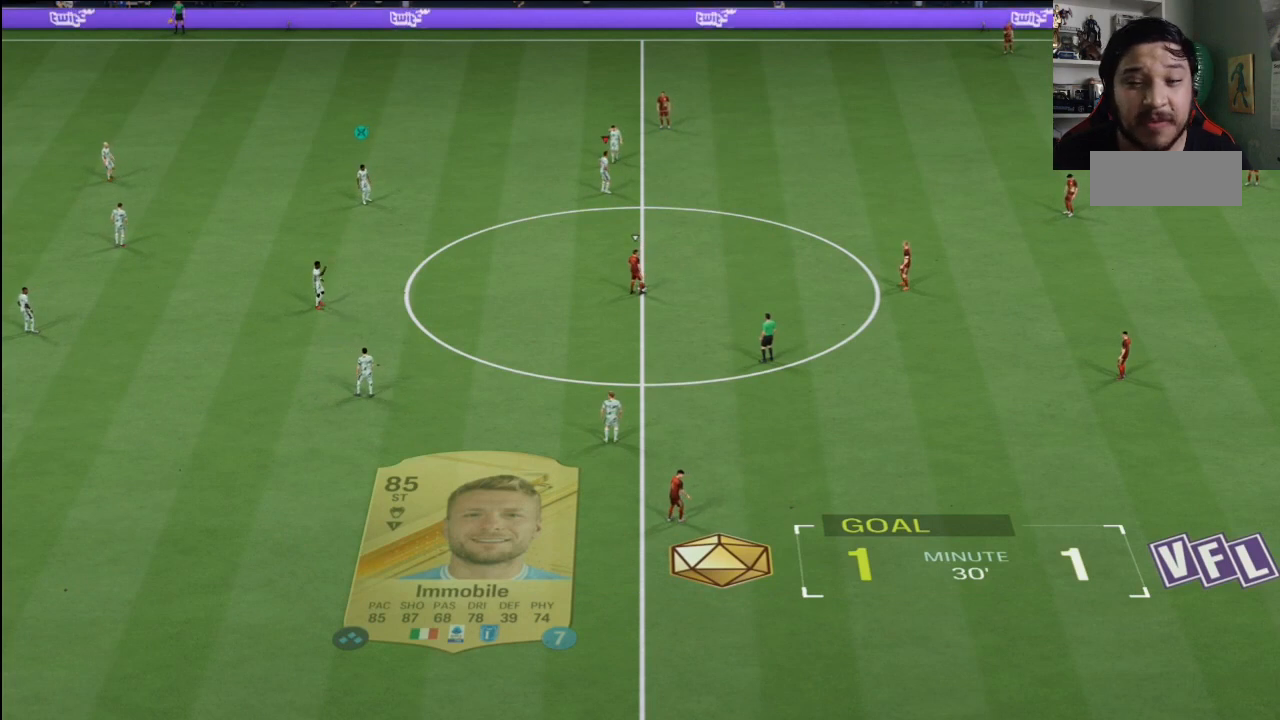
{"buttons": [], "left_stick": "down-right", "right_stick": "center", "events": []}
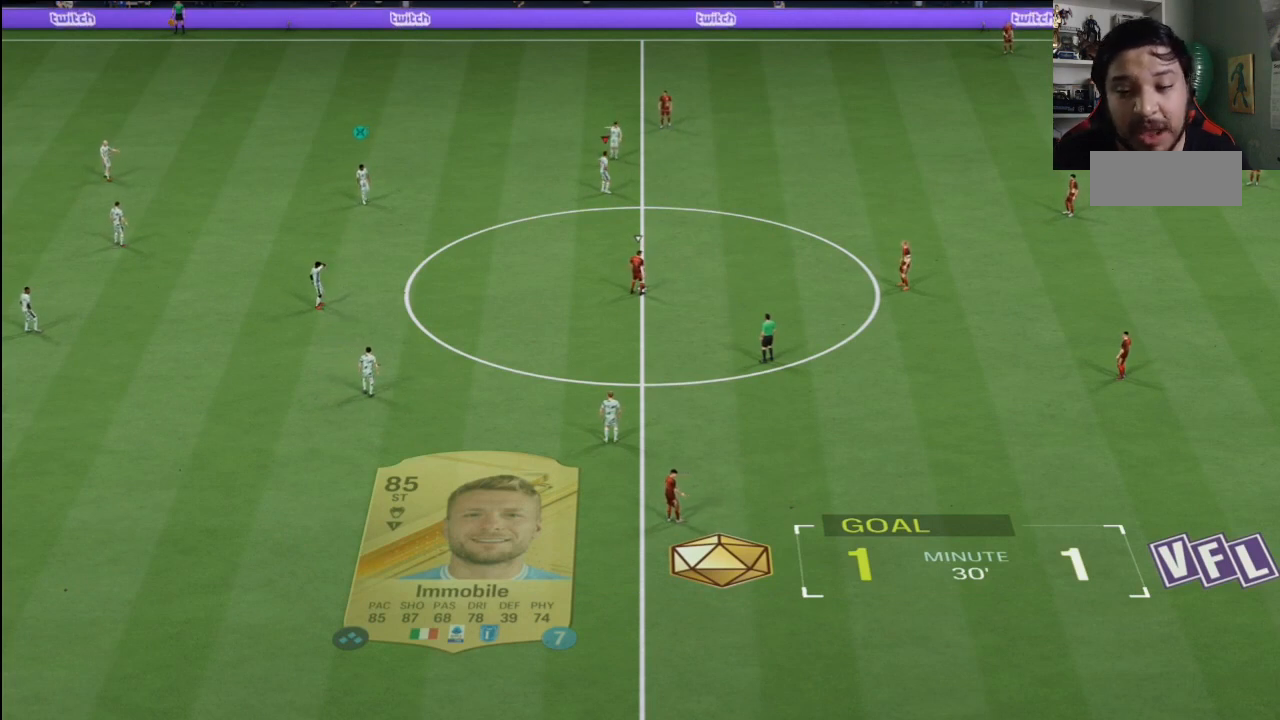
{"buttons": [], "left_stick": "center", "right_stick": "center", "events": [[267, "left_stick", "center"]]}
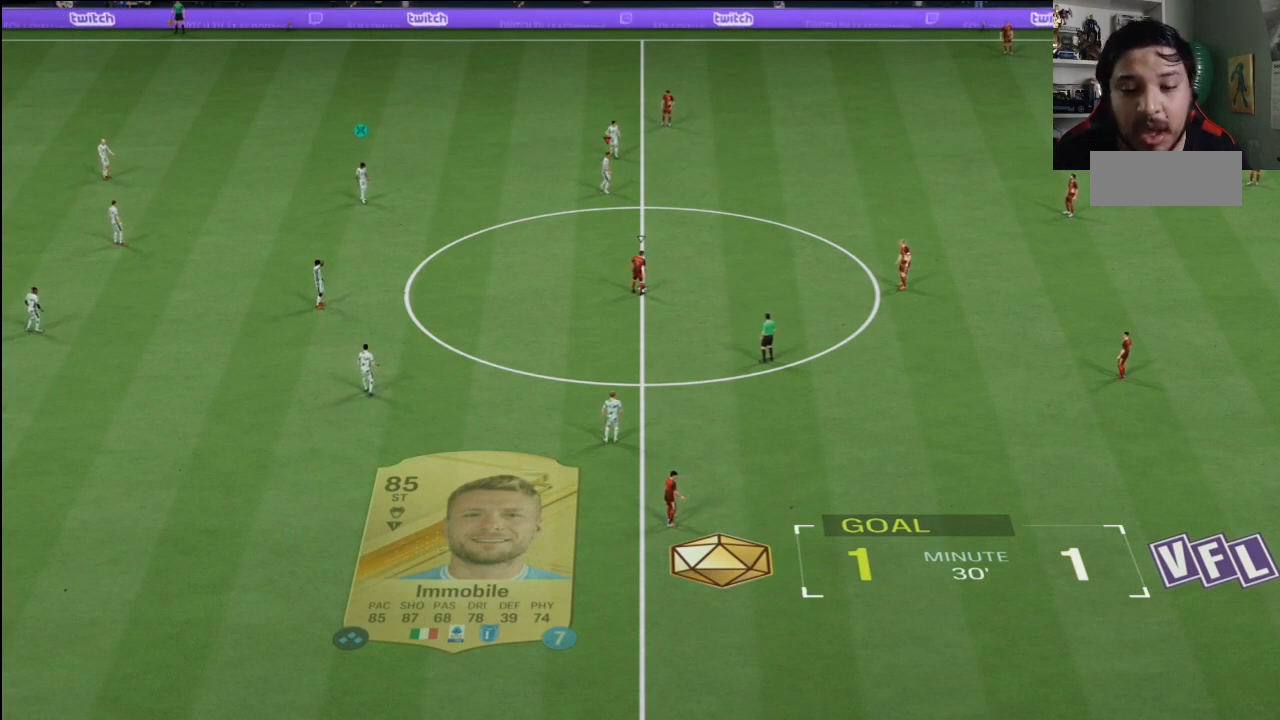
{"buttons": [], "left_stick": "down-right", "right_stick": "center", "events": [[33, "left_stick", "down-right"]]}
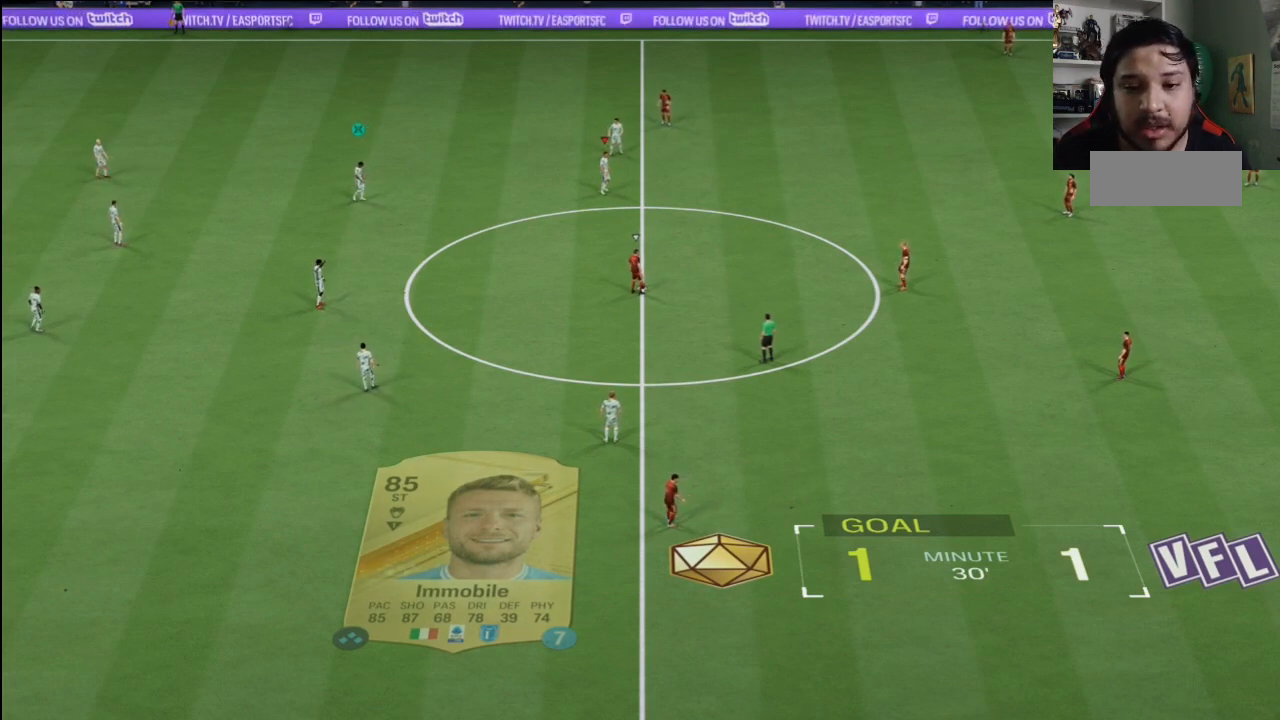
{"buttons": [], "left_stick": "down-right", "right_stick": "center", "events": []}
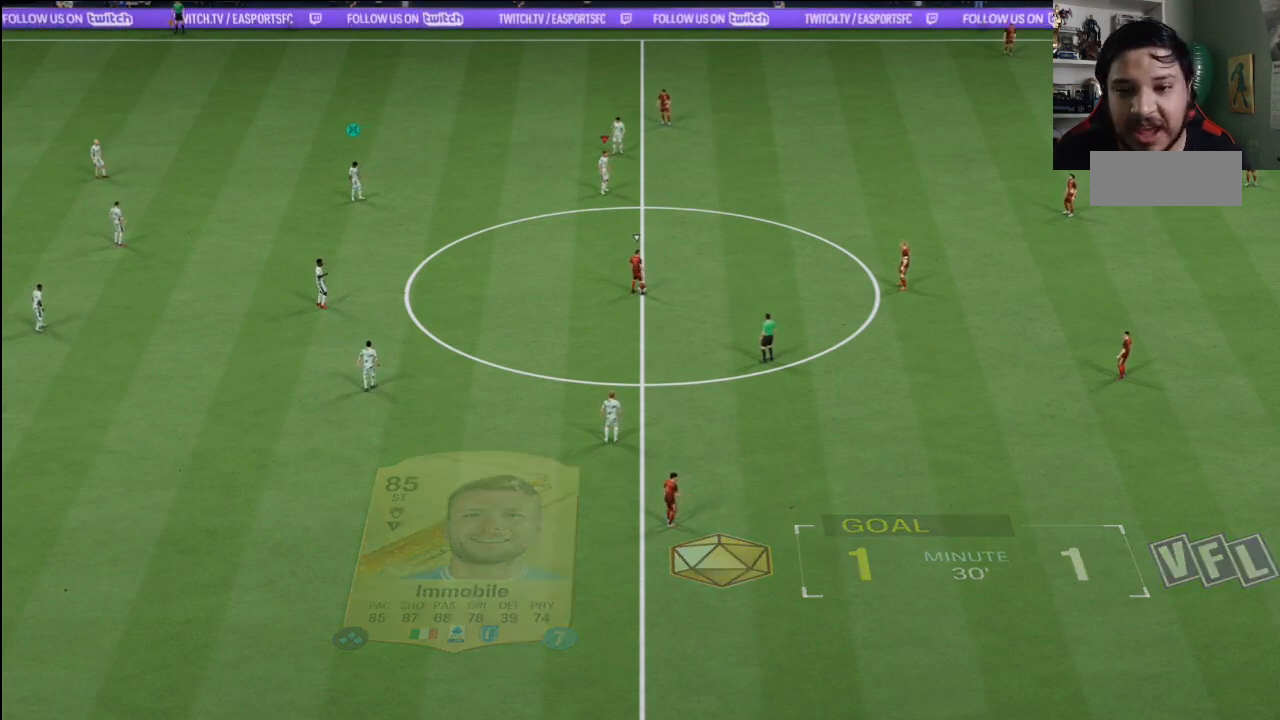
{"buttons": [], "left_stick": "down-right", "right_stick": "center", "events": []}
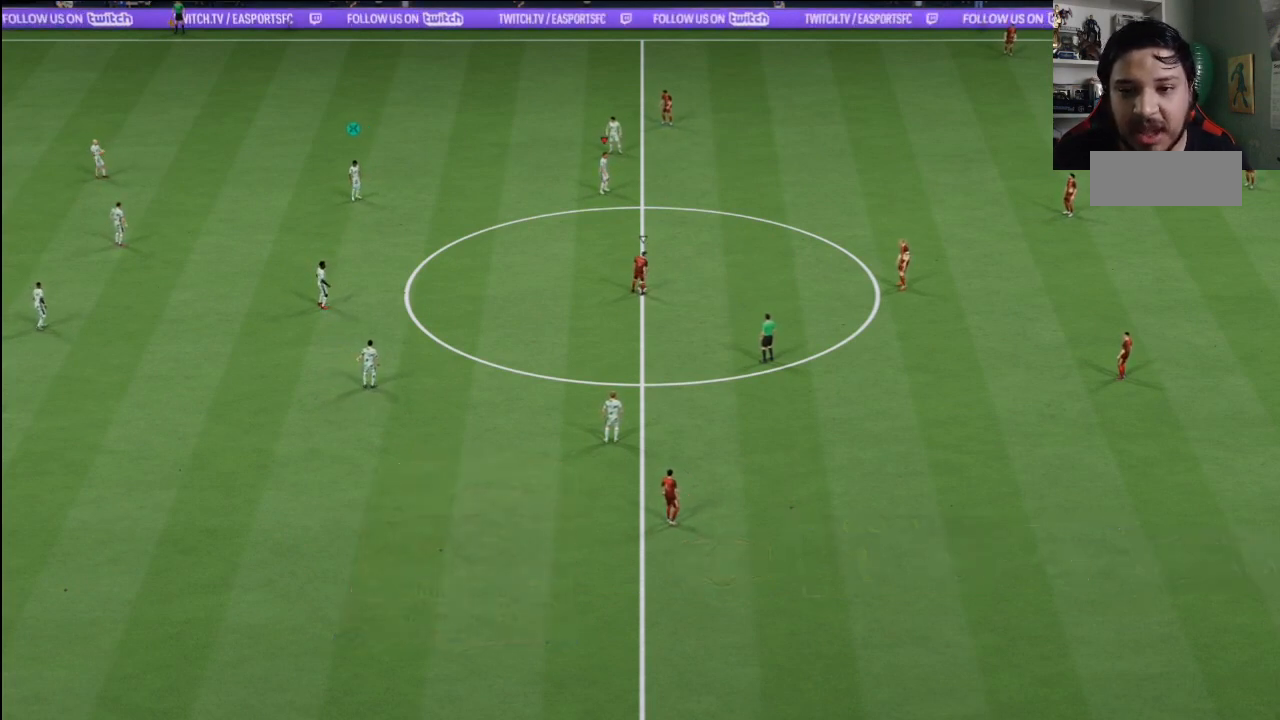
{"buttons": [], "left_stick": "right", "right_stick": "center", "events": [[334, "left_stick", "right"]]}
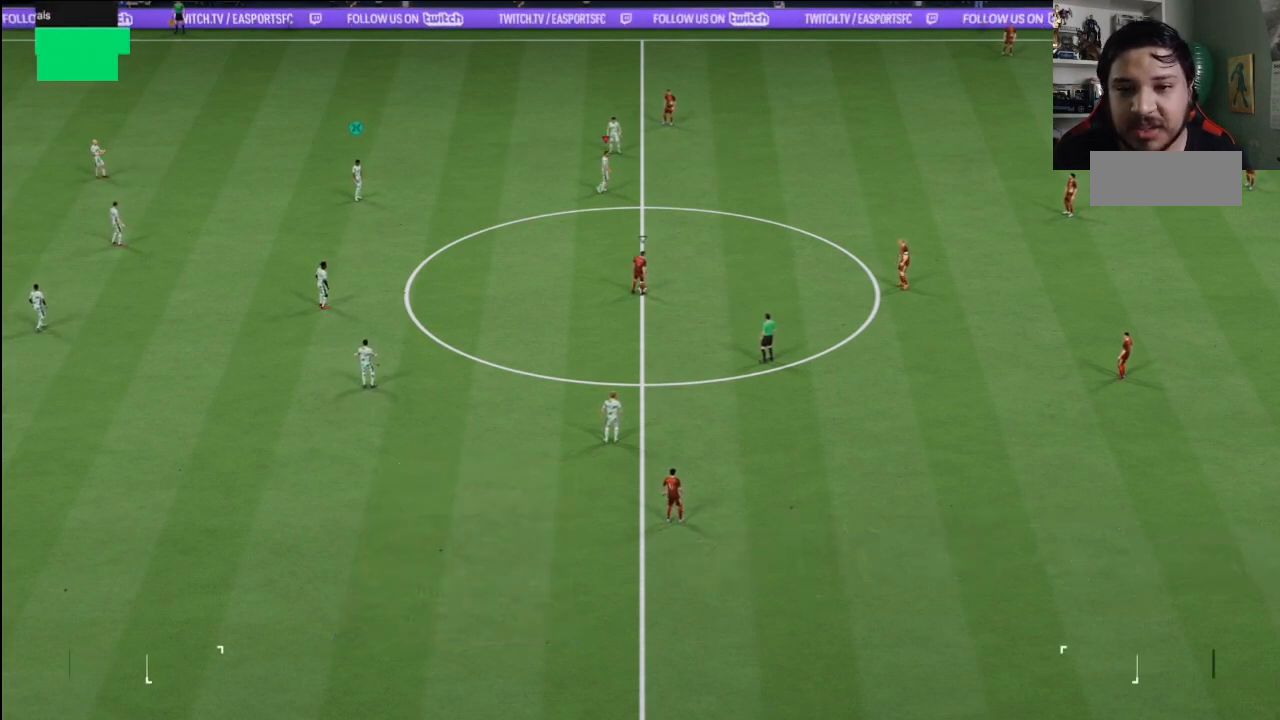
{"buttons": [], "left_stick": "down-right", "right_stick": "center", "events": [[367, "left_stick", "down-right"]]}
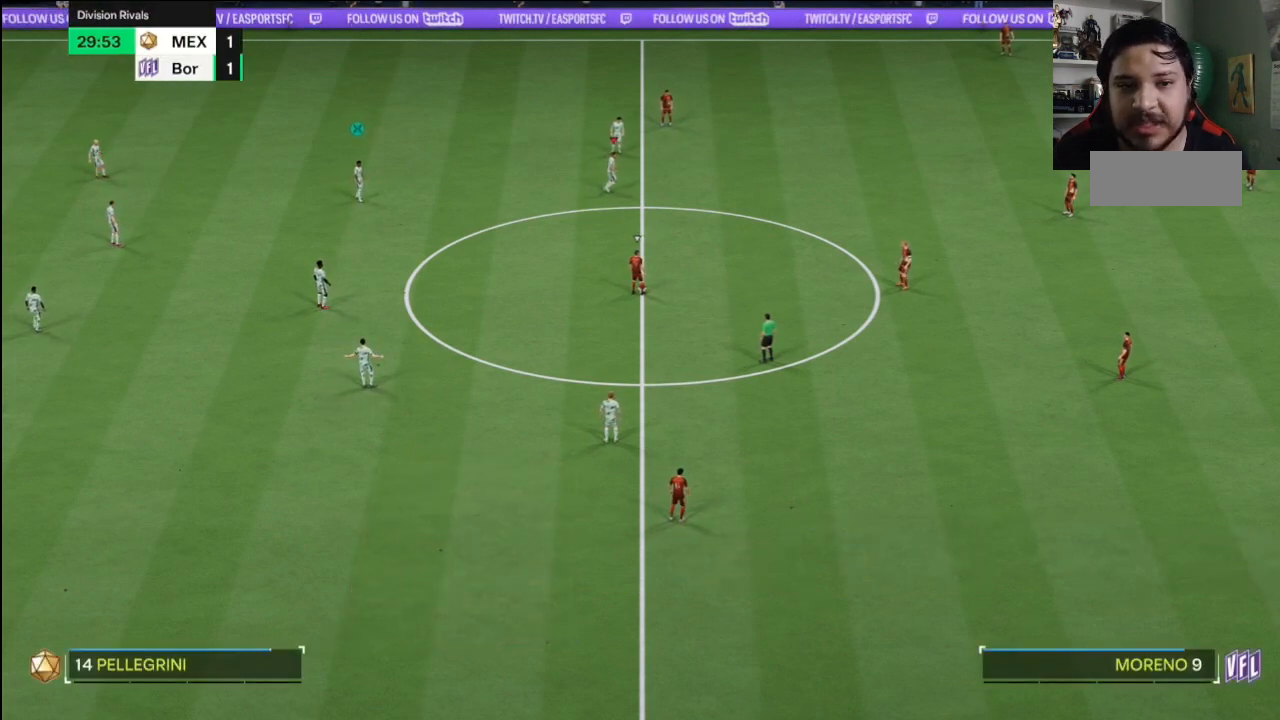
{"buttons": [], "left_stick": "center", "right_stick": "center", "events": [[234, "left_stick", "center"]]}
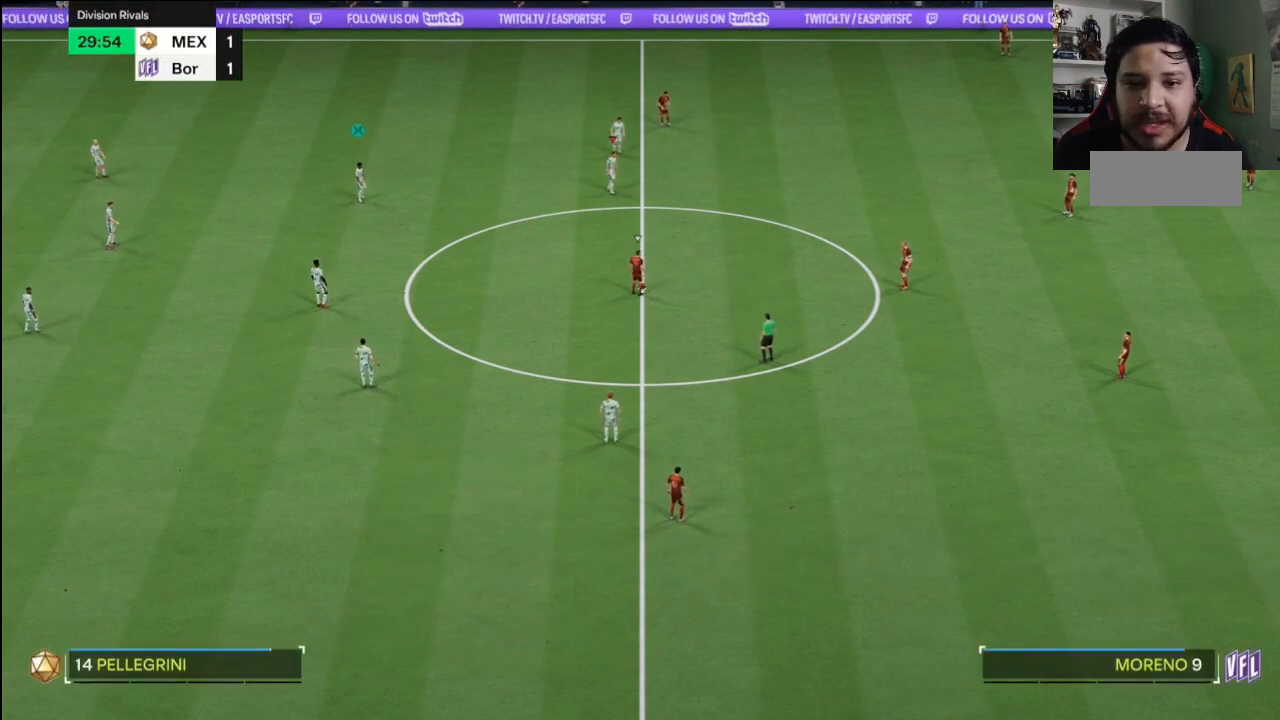
{"buttons": [], "left_stick": "center", "right_stick": "center", "events": []}
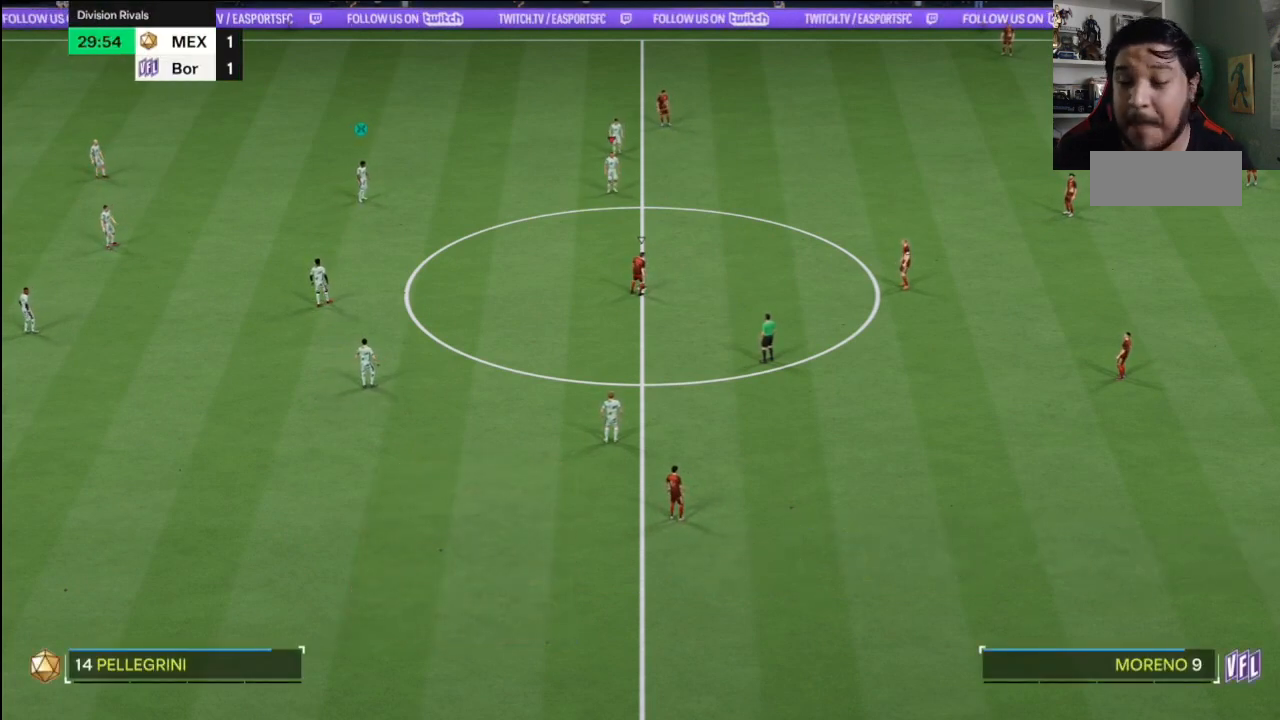
{"buttons": [], "left_stick": "center", "right_stick": "center", "events": []}
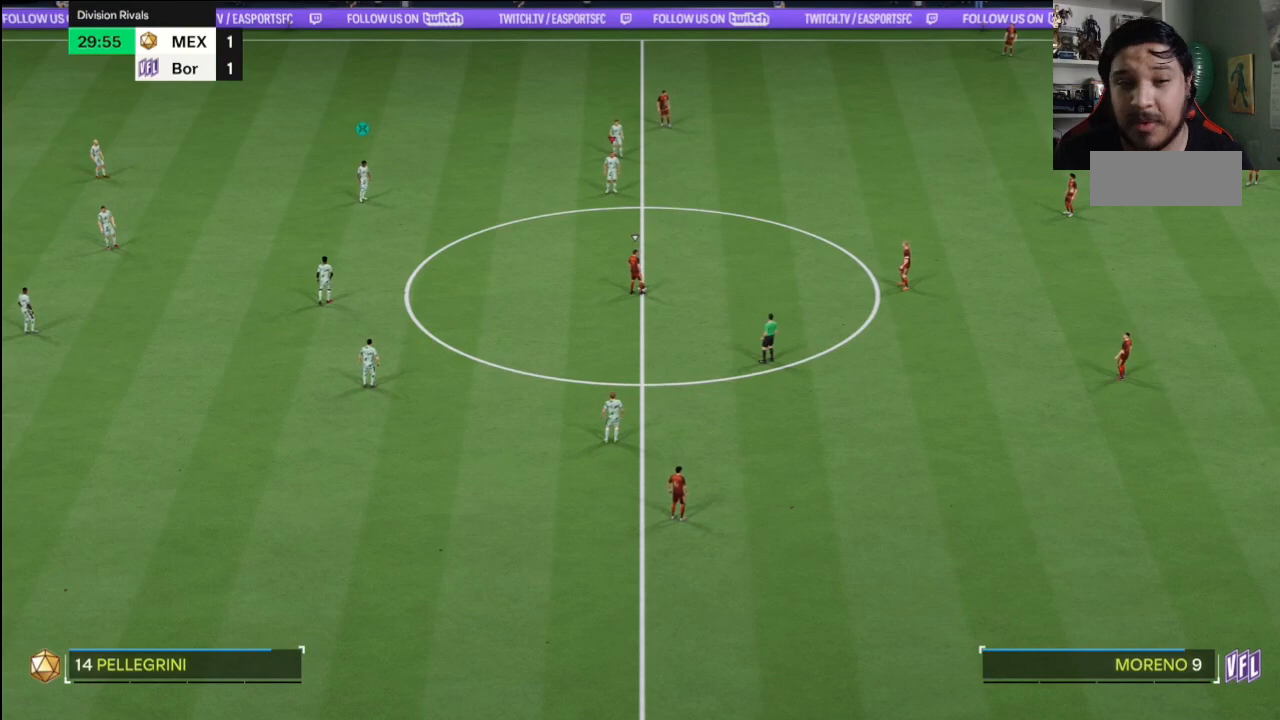
{"buttons": [], "left_stick": "center", "right_stick": "center", "events": []}